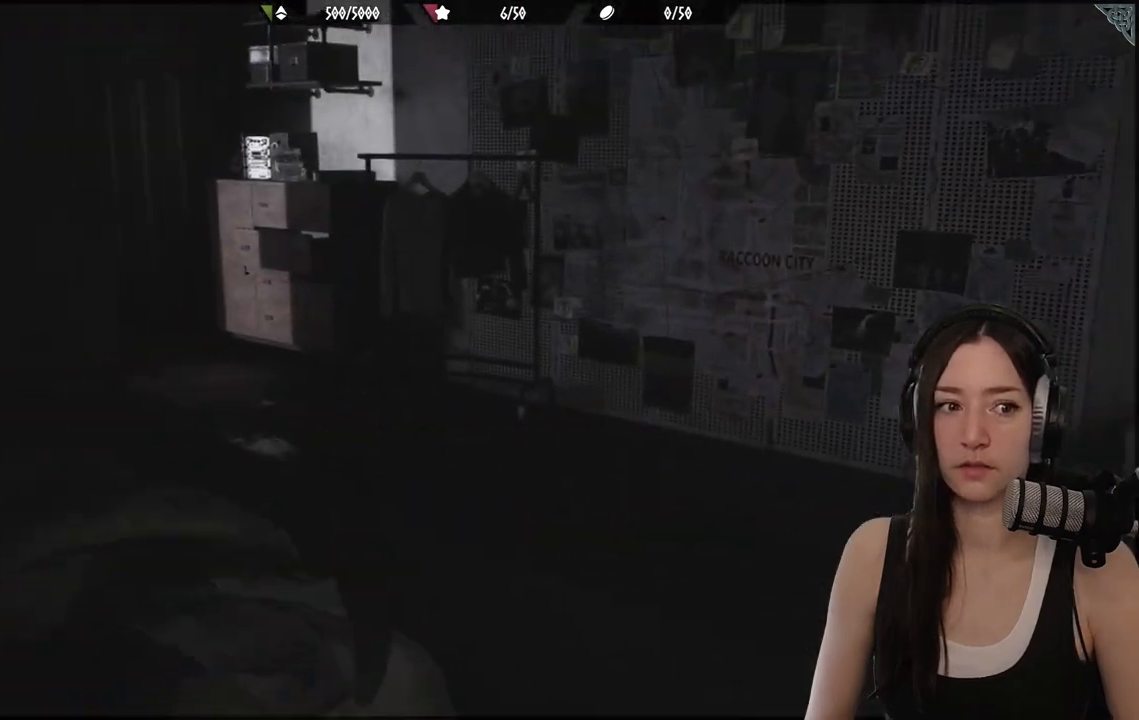
Gameplay with a controller (Xbox layout); each line is a JSON object with the inputs held at the frame after it. "events" lists button and stick changes between this image and that frame as [ms after this image, input, new state], when the widget could be followed in between.
{"buttons": [], "left_stick": "center", "right_stick": "right", "events": [[17, "right_stick", "center"], [267, "right_stick", "right"], [317, "left_stick", "center"]]}
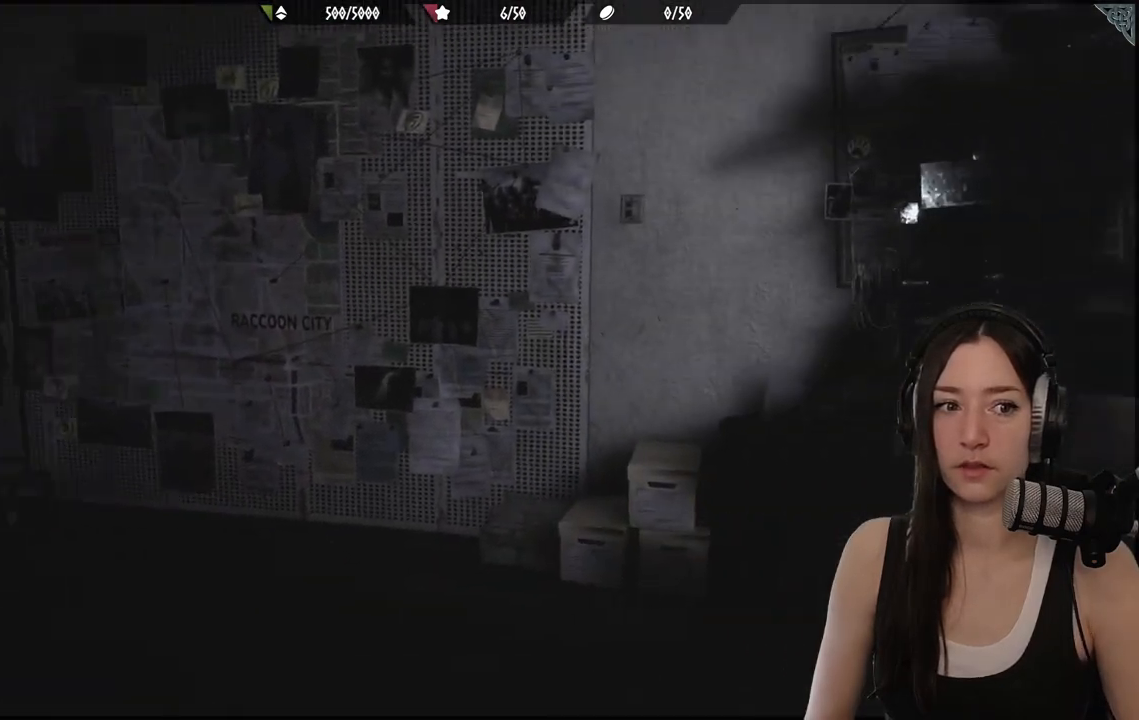
{"buttons": [], "left_stick": "up-right", "right_stick": "center", "events": [[250, "right_stick", "center"], [500, "left_stick", "up-right"]]}
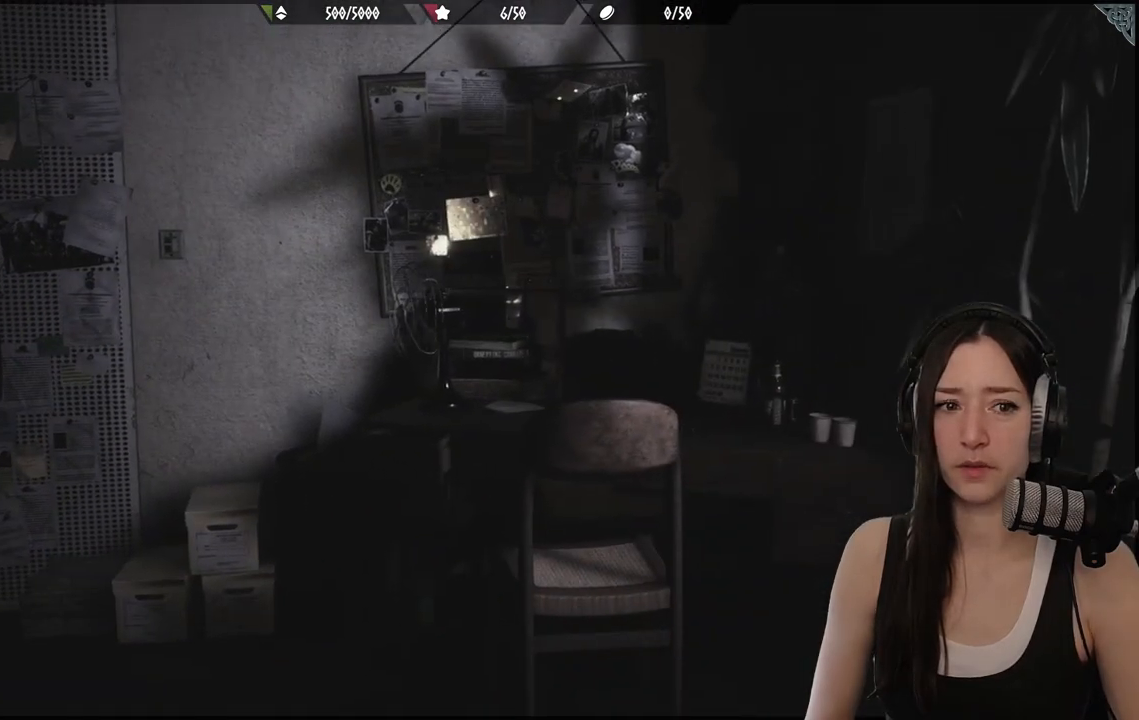
{"buttons": [], "left_stick": "up", "right_stick": "center", "events": [[383, "left_stick", "up"]]}
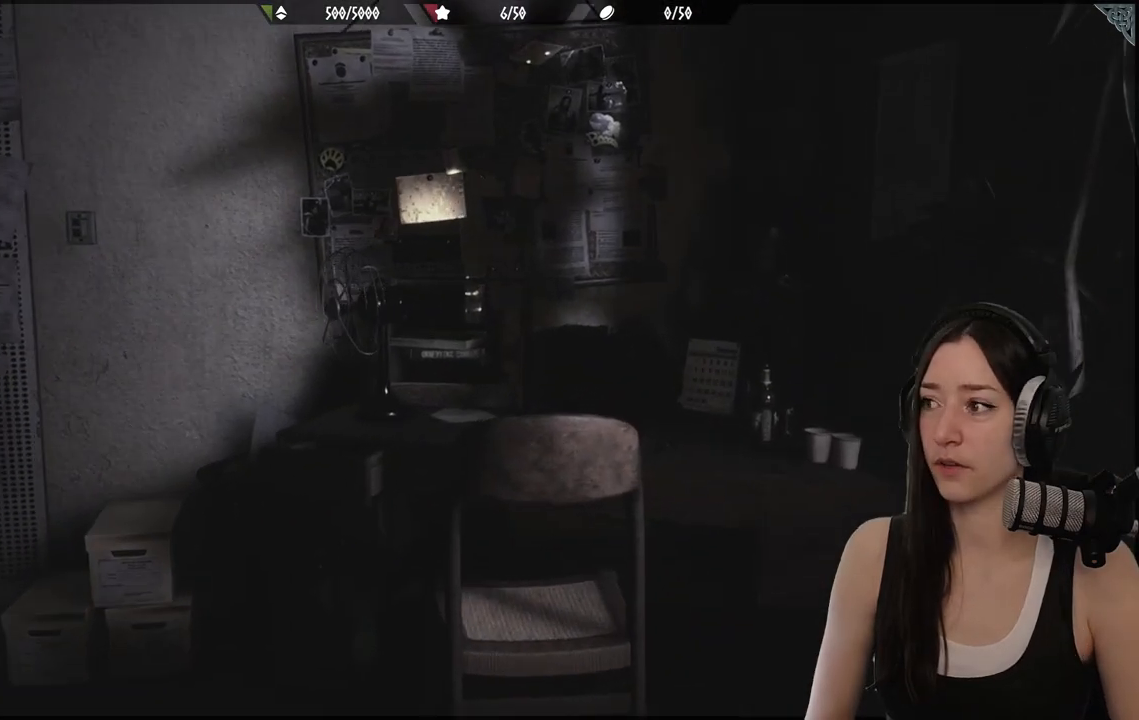
{"buttons": [], "left_stick": "center", "right_stick": "center", "events": [[33, "right_stick", "down-left"], [50, "left_stick", "up-right"], [183, "right_stick", "center"], [283, "left_stick", "center"]]}
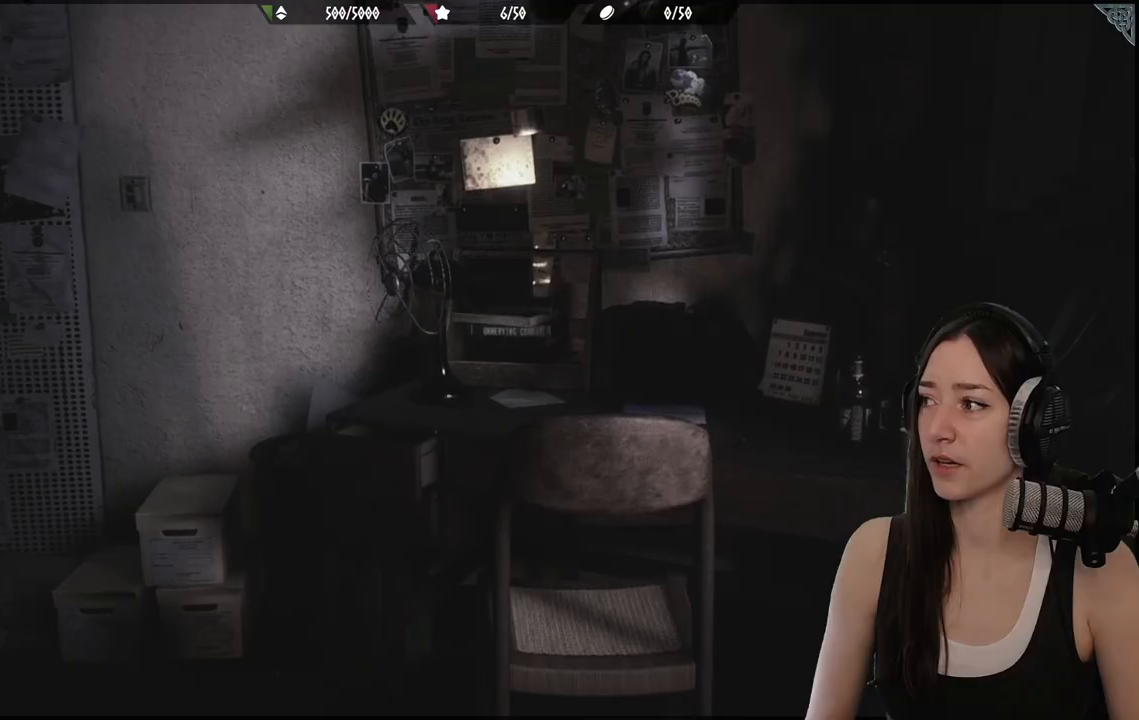
{"buttons": [], "left_stick": "center", "right_stick": "right", "events": [[350, "right_stick", "right"]]}
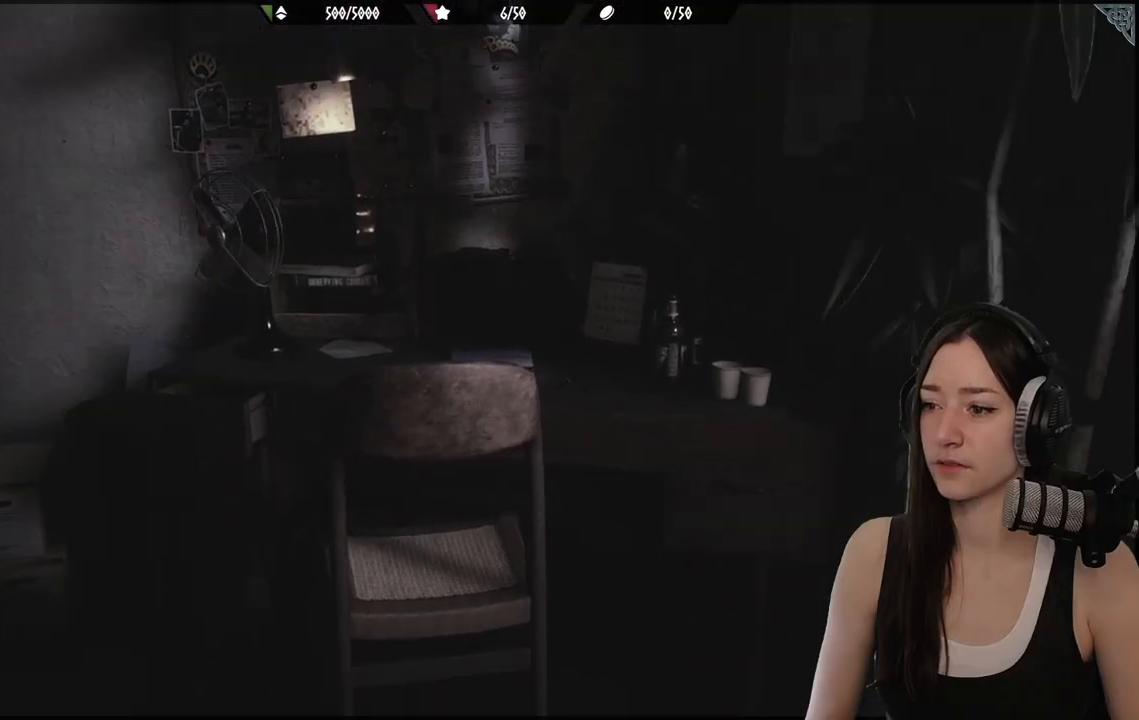
{"buttons": [], "left_stick": "up", "right_stick": "center", "events": [[50, "right_stick", "down-right"], [267, "right_stick", "center"], [500, "left_stick", "up"]]}
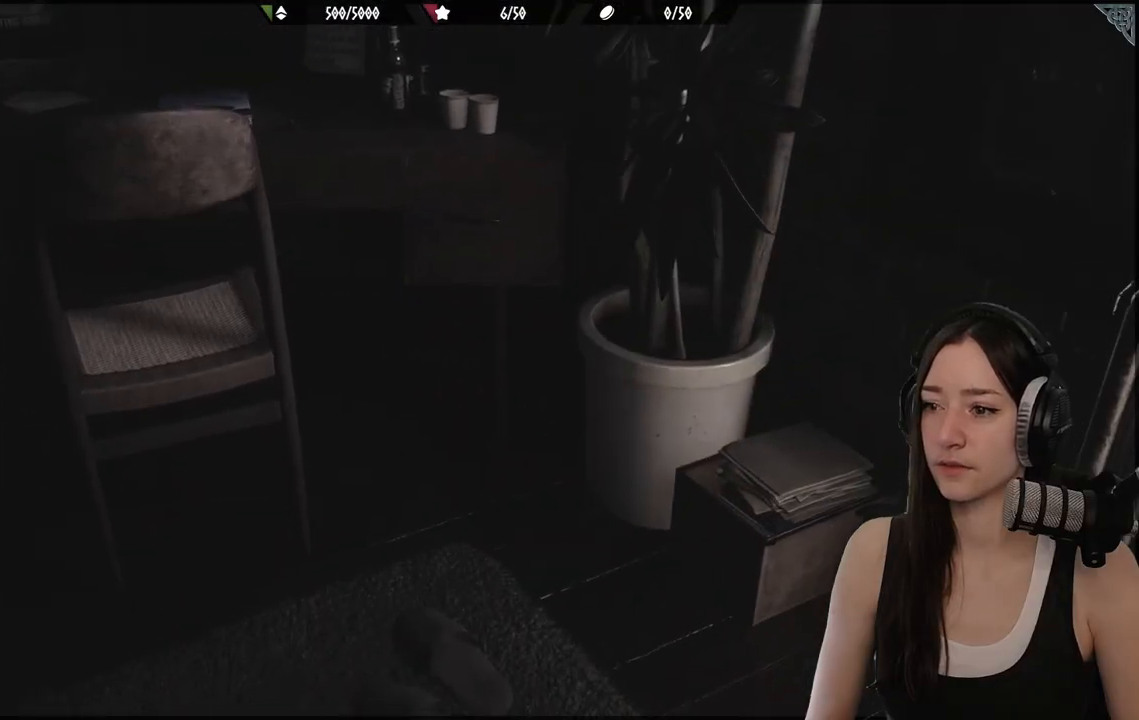
{"buttons": [], "left_stick": "up", "right_stick": "left", "events": [[50, "right_stick", "up"], [100, "right_stick", "up-left"], [383, "right_stick", "left"]]}
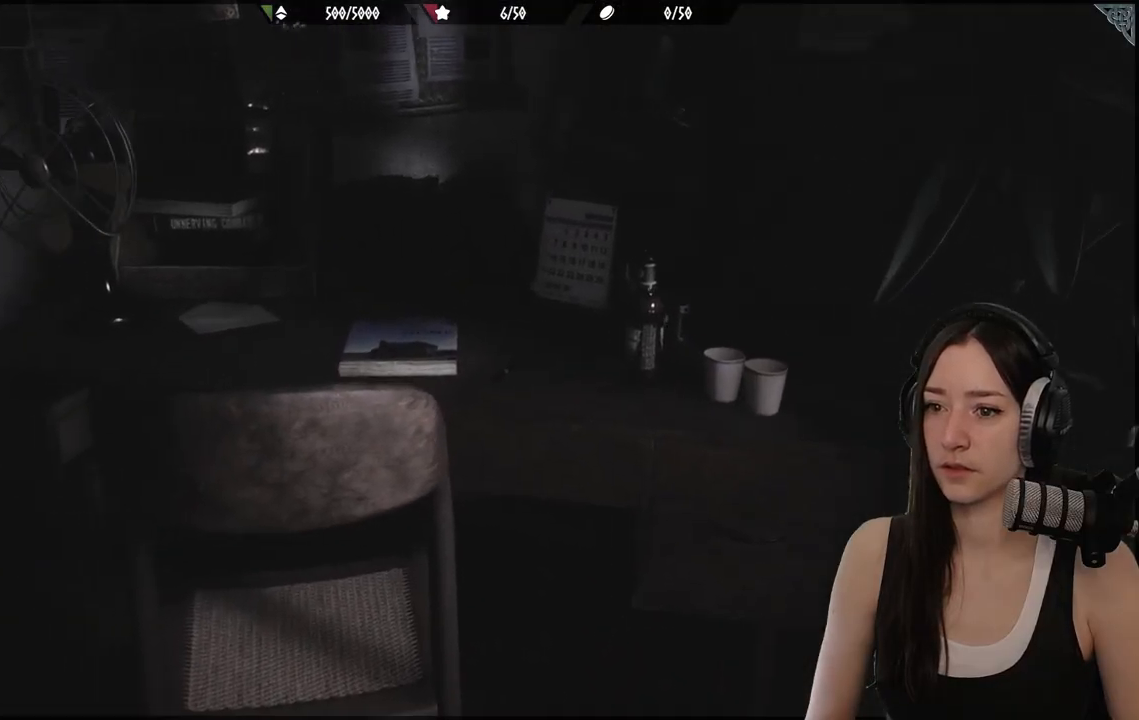
{"buttons": [], "left_stick": "center", "right_stick": "center", "events": [[33, "left_stick", "center"], [400, "right_stick", "center"]]}
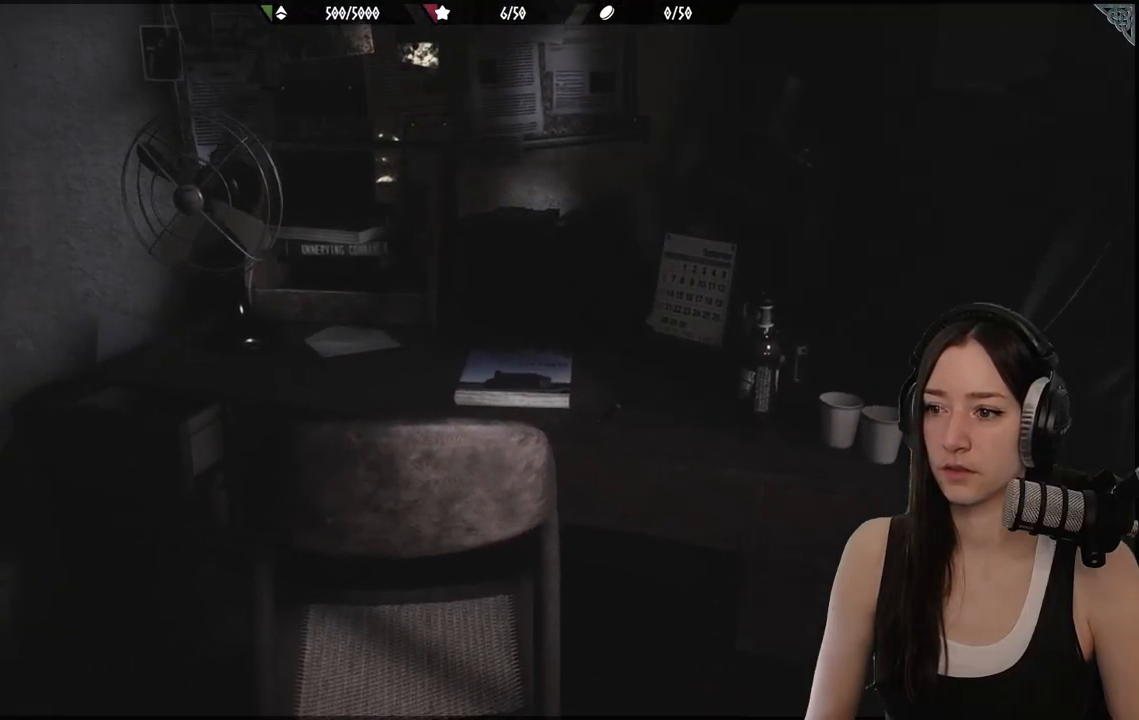
{"buttons": [], "left_stick": "up-left", "right_stick": "up-left", "events": [[383, "right_stick", "up"], [417, "left_stick", "up-left"], [483, "right_stick", "up-left"]]}
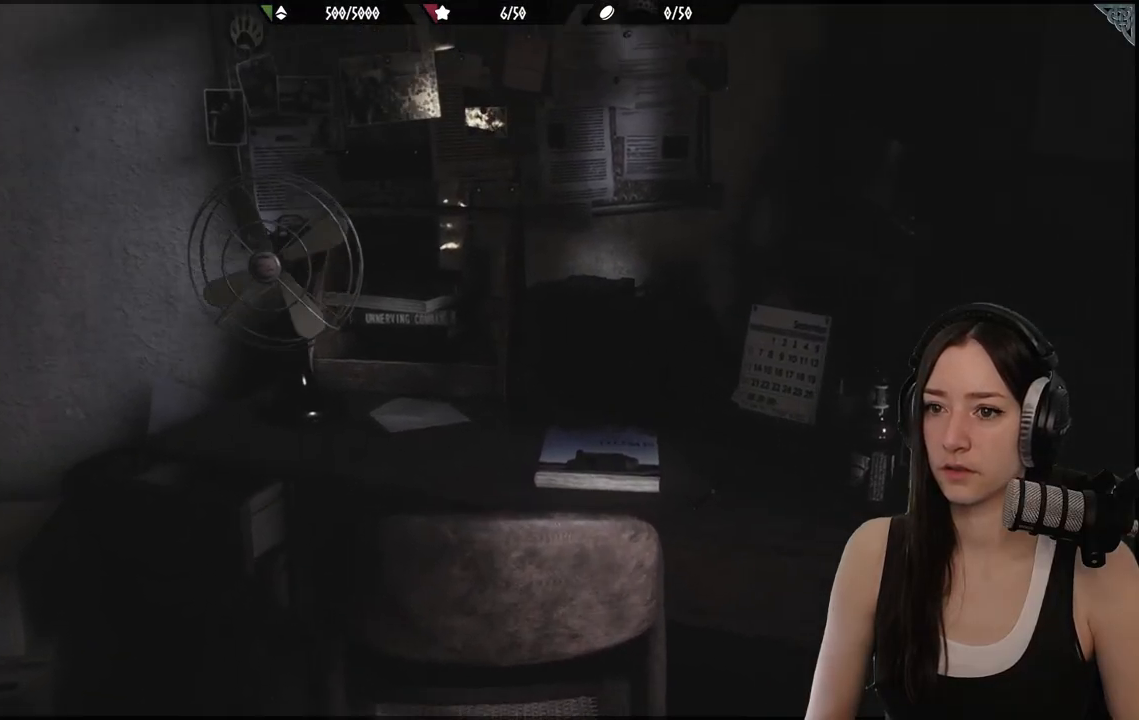
{"buttons": [], "left_stick": "center", "right_stick": "up-left", "events": [[300, "left_stick", "center"]]}
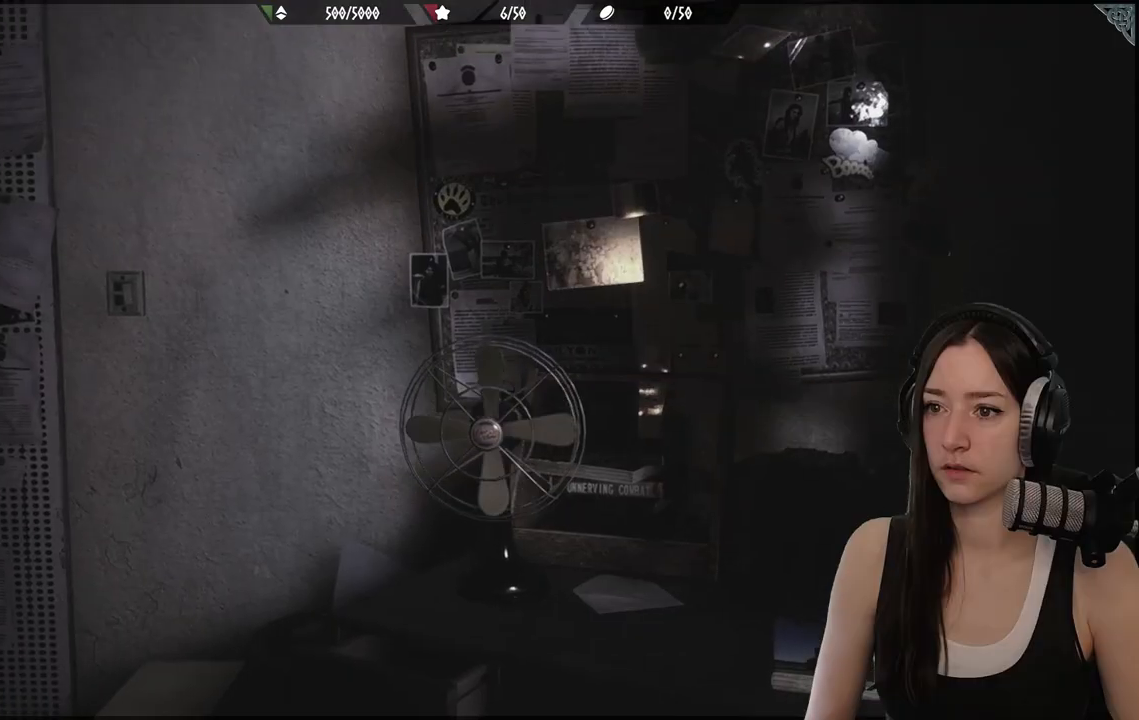
{"buttons": [], "left_stick": "center", "right_stick": "left", "events": [[450, "right_stick", "left"]]}
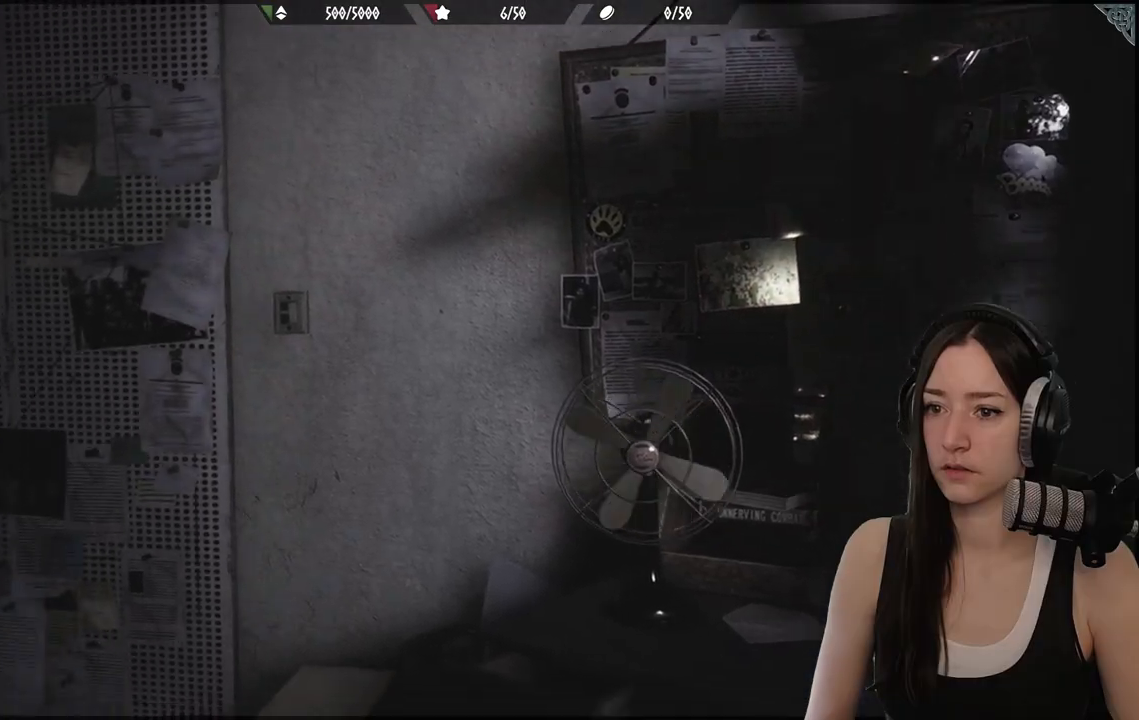
{"buttons": [], "left_stick": "center", "right_stick": "up-left", "events": [[417, "right_stick", "up-left"]]}
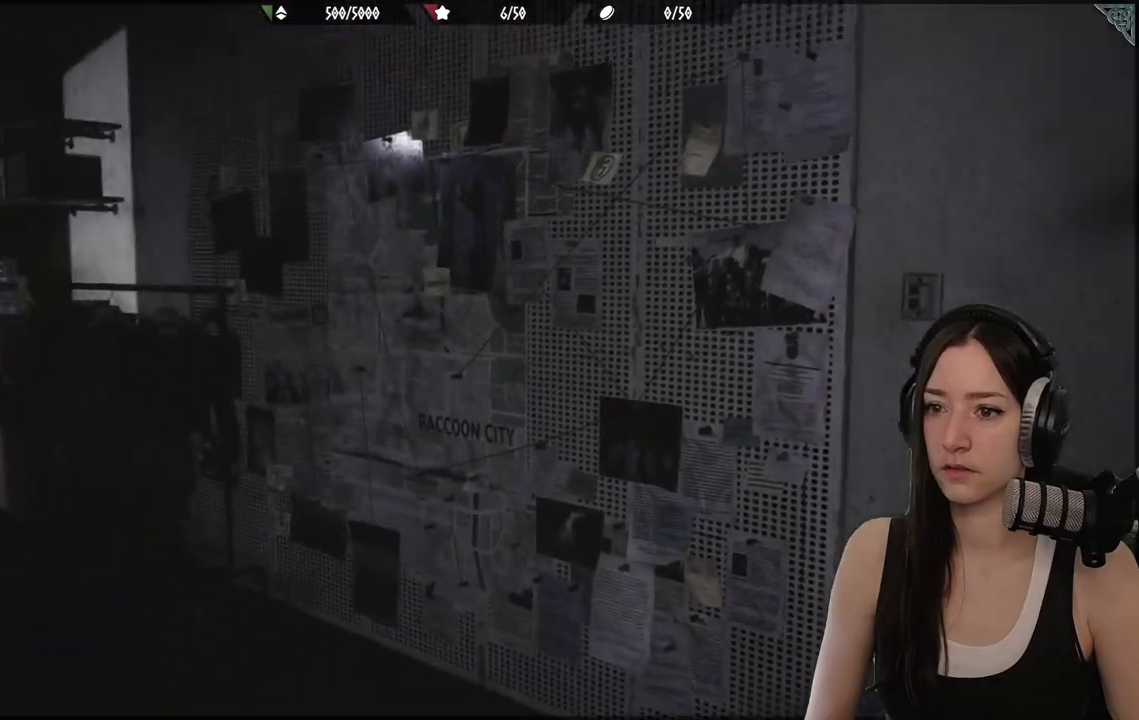
{"buttons": [], "left_stick": "center", "right_stick": "center", "events": [[300, "right_stick", "center"]]}
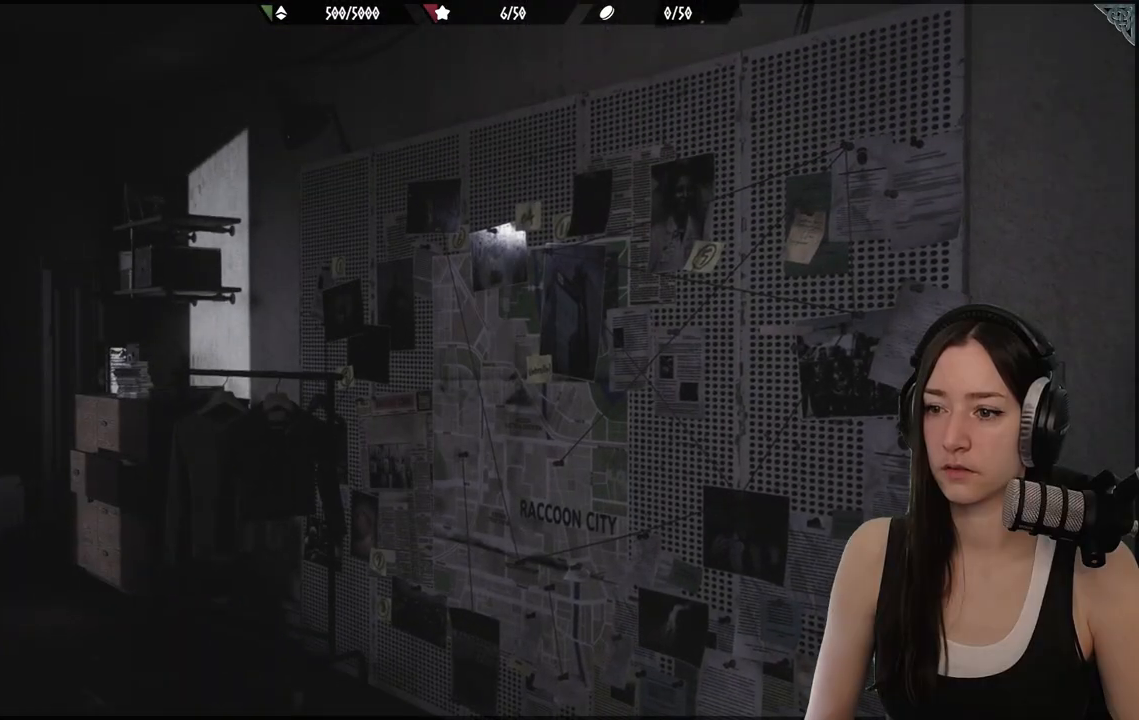
{"buttons": [], "left_stick": "center", "right_stick": "center", "events": []}
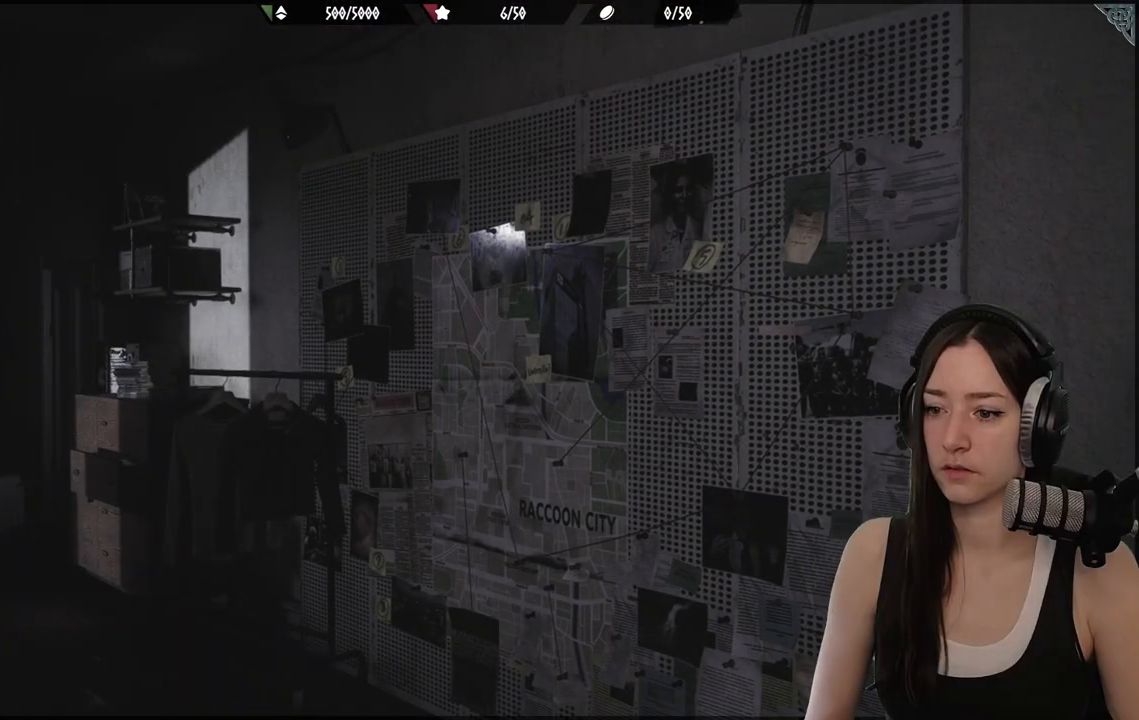
{"buttons": [], "left_stick": "up-left", "right_stick": "down-right", "events": [[217, "left_stick", "up"], [283, "left_stick", "up-left"], [317, "right_stick", "down-right"]]}
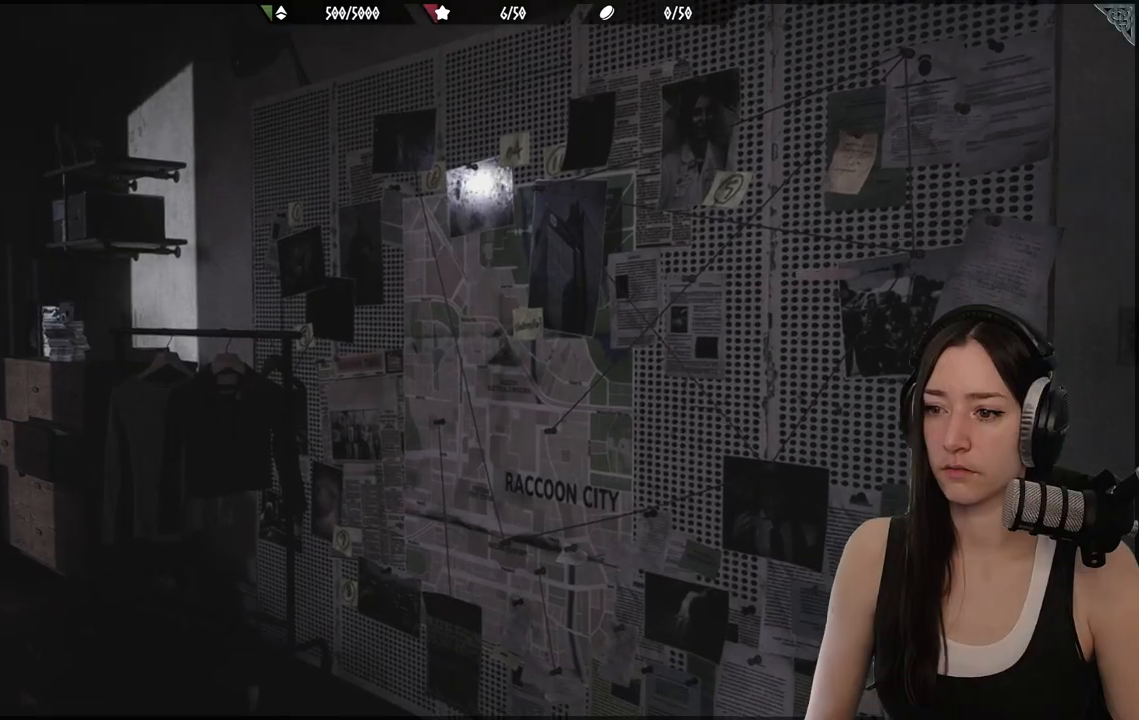
{"buttons": [], "left_stick": "up-left", "right_stick": "right", "events": [[400, "right_stick", "right"]]}
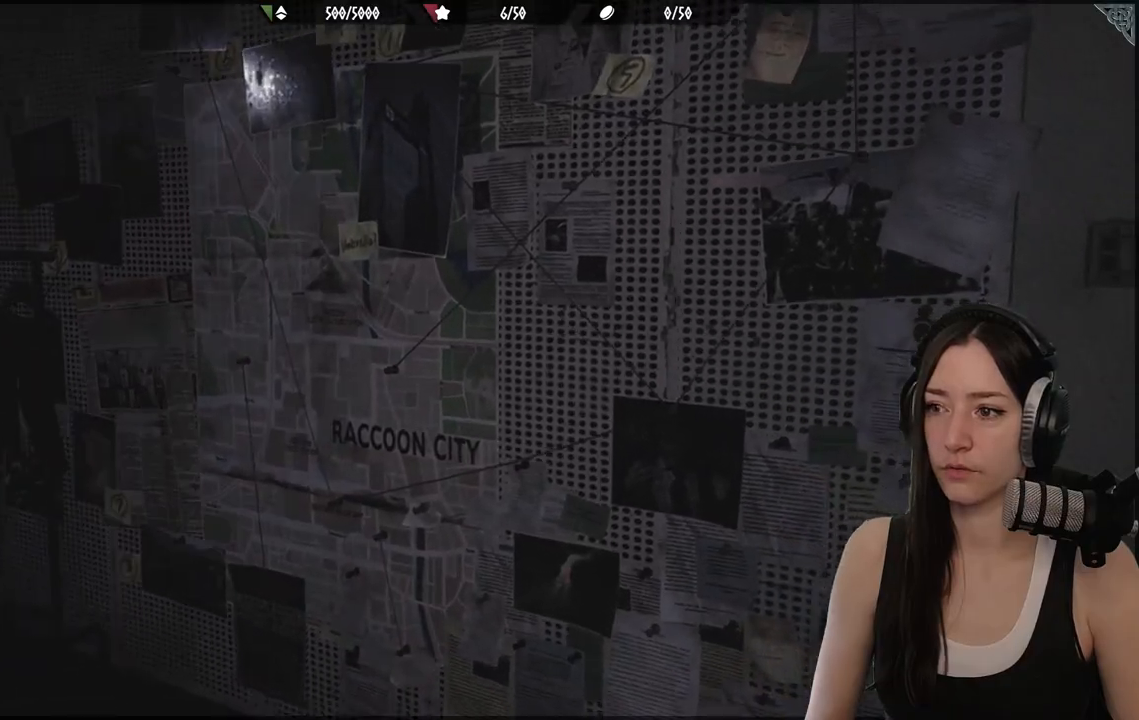
{"buttons": [], "left_stick": "up-left", "right_stick": "right", "events": []}
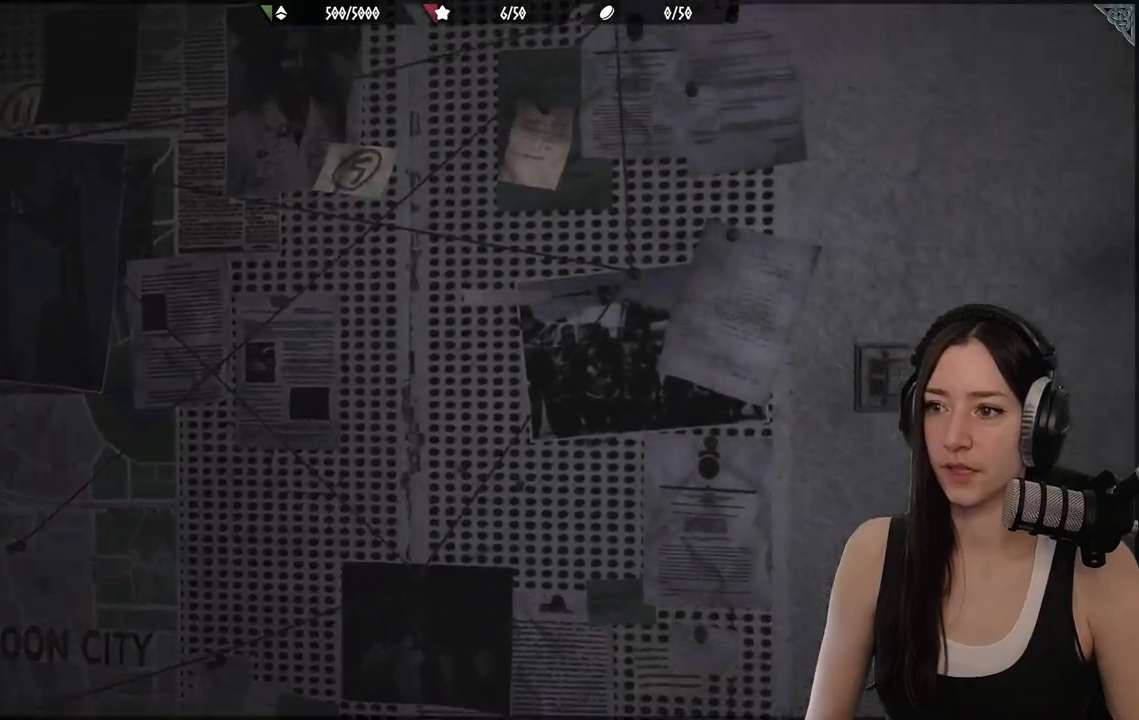
{"buttons": [], "left_stick": "up", "right_stick": "center", "events": [[467, "right_stick", "center"], [483, "left_stick", "up"]]}
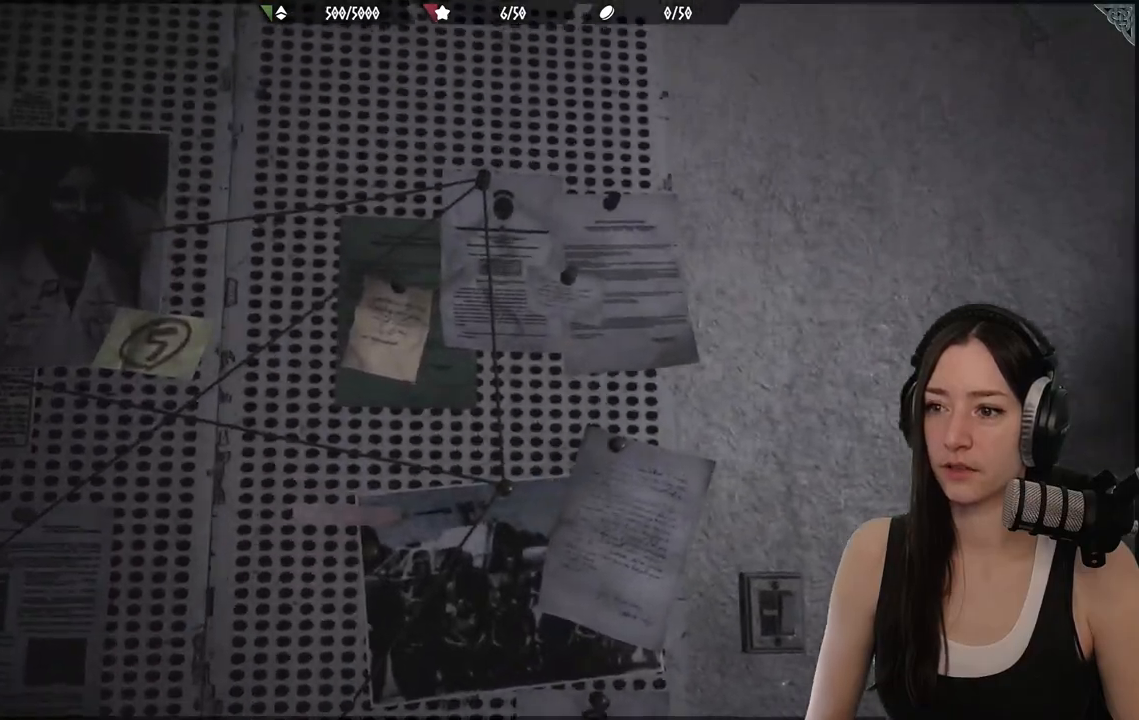
{"buttons": [], "left_stick": "center", "right_stick": "center", "events": [[333, "right_stick", "up"], [467, "right_stick", "center"], [500, "left_stick", "center"]]}
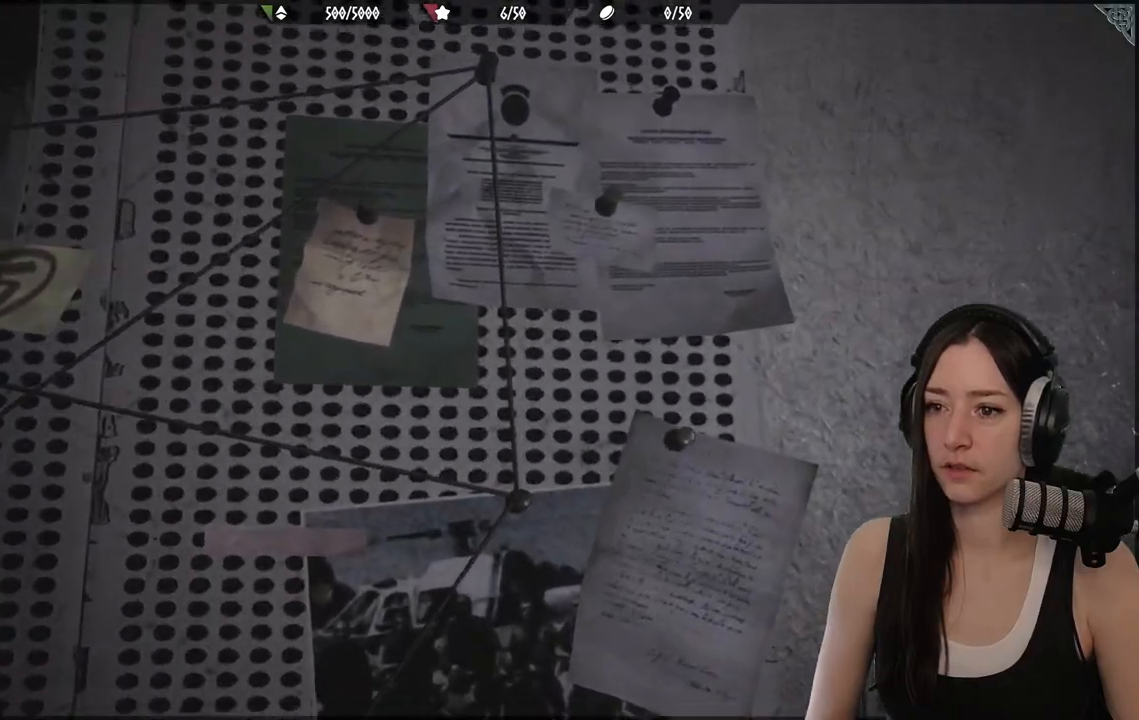
{"buttons": [], "left_stick": "center", "right_stick": "center", "events": []}
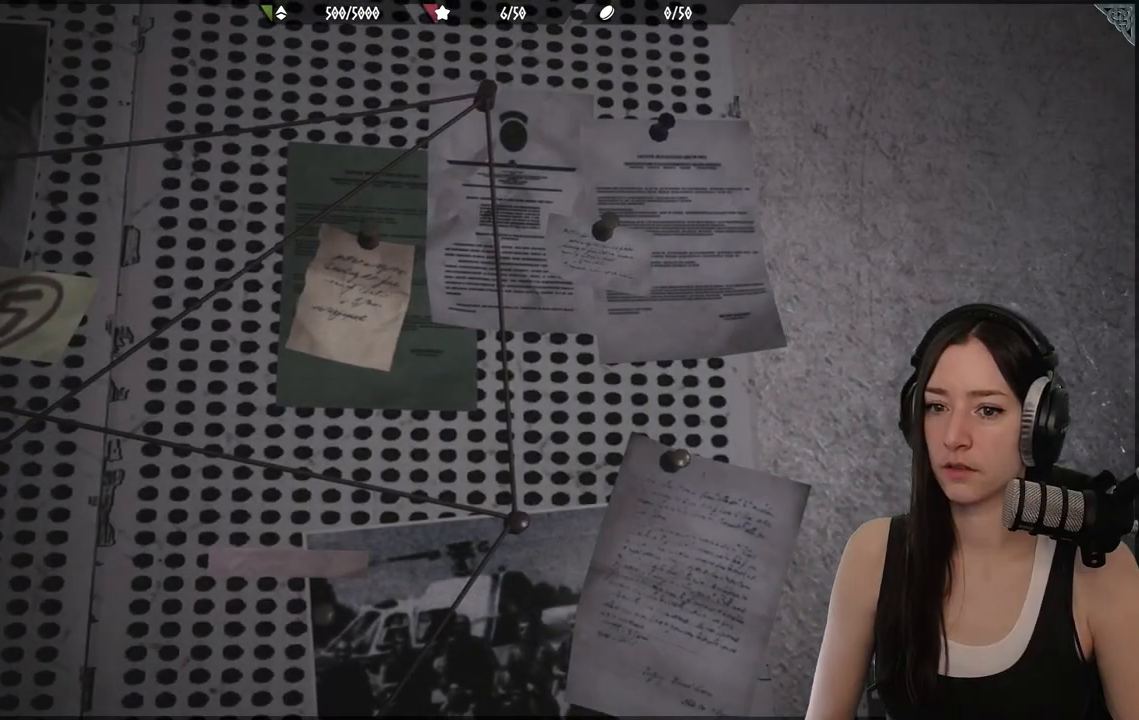
{"buttons": [], "left_stick": "center", "right_stick": "down", "events": [[333, "right_stick", "down"]]}
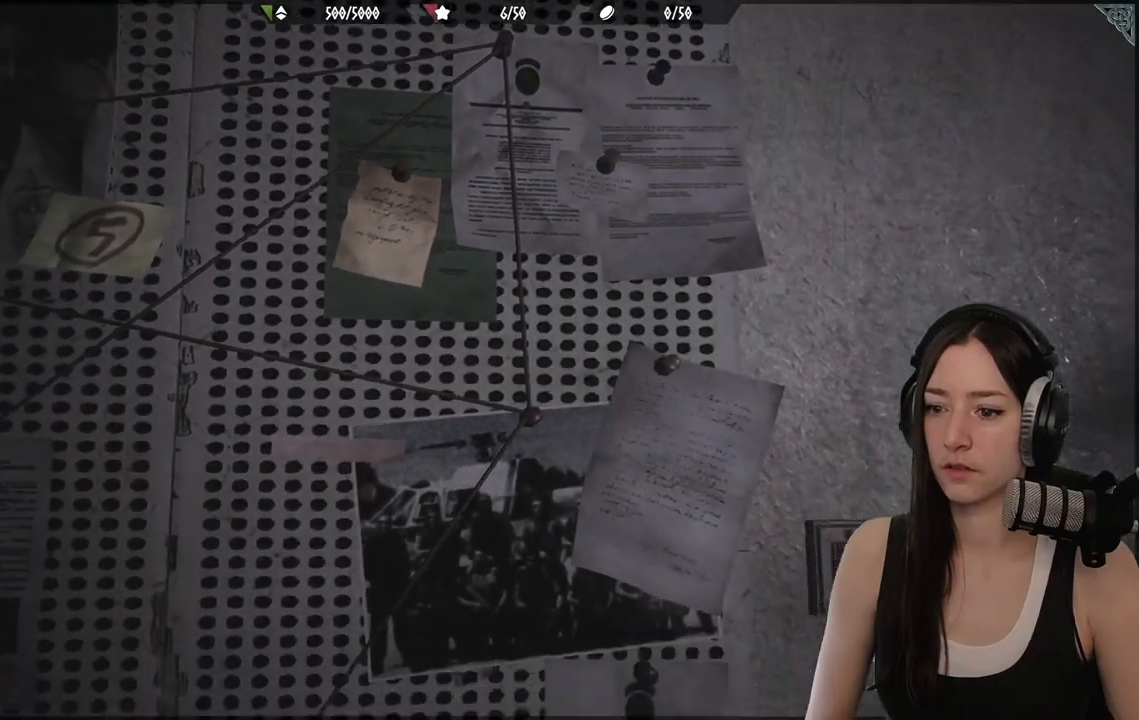
{"buttons": [], "left_stick": "center", "right_stick": "down", "events": []}
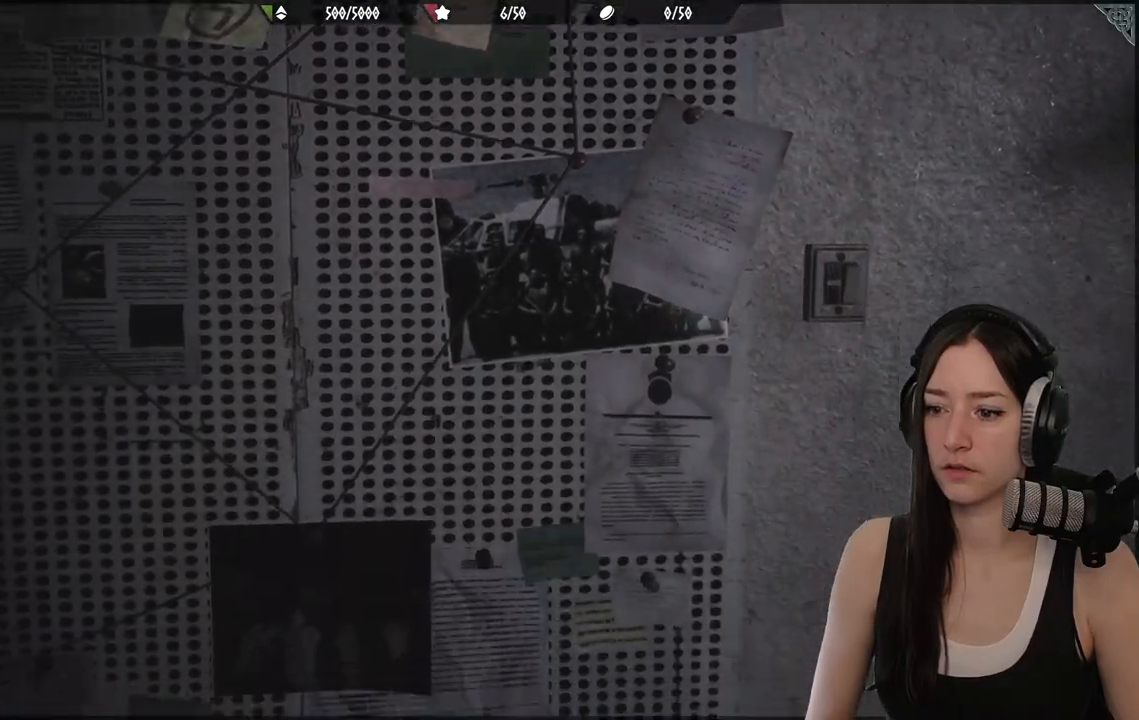
{"buttons": [], "left_stick": "center", "right_stick": "down", "events": []}
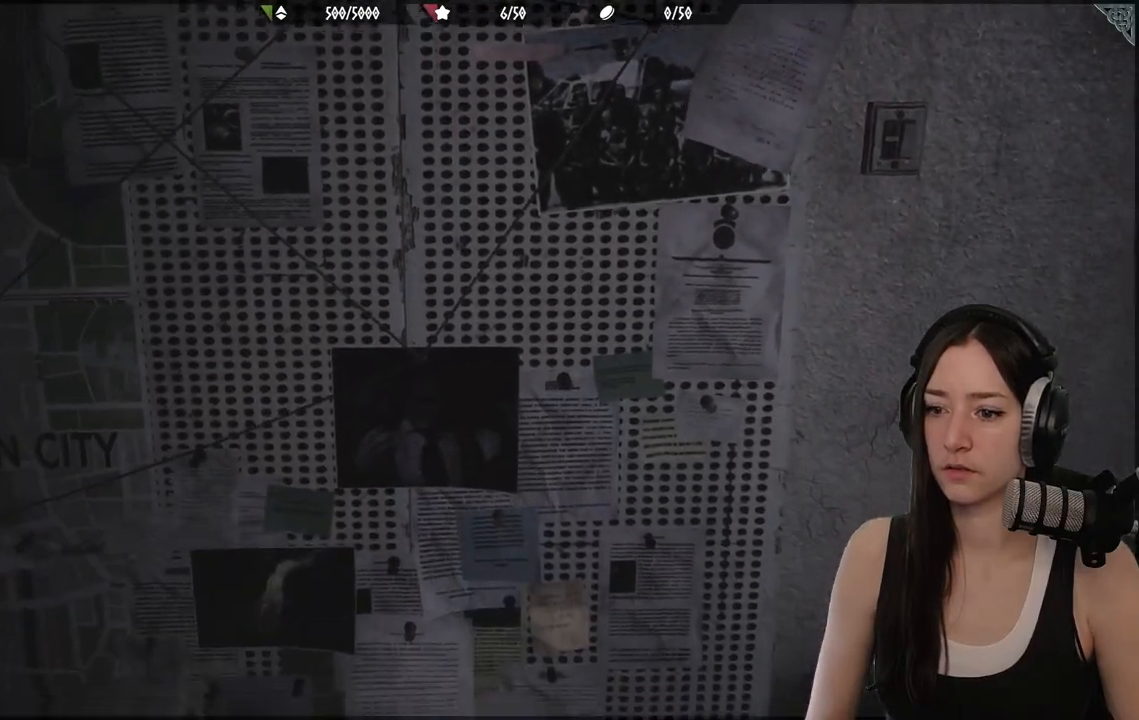
{"buttons": [], "left_stick": "left", "right_stick": "center", "events": [[183, "right_stick", "center"], [300, "left_stick", "down-left"], [350, "left_stick", "left"]]}